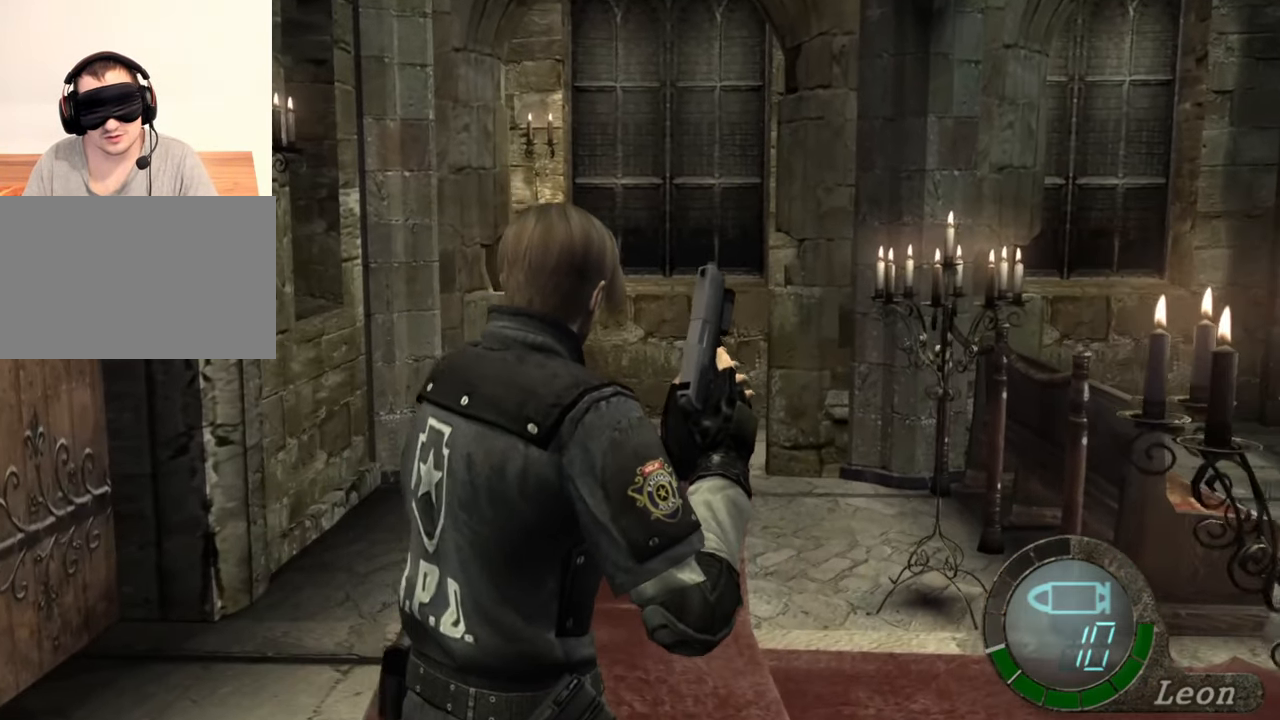
Gameplay with keyboard and mouse; each line is a JSON object with the keys and mouse buttons held at the frame after it. "events" lists presses ("down") and releases ("up") of "1", "2", "3", "4", "5", "a", "alt", "b", "c", "ctrl", "d", "e", "f", "g", "q", "r", "s", "shift", "space", "t", "tab", "tilde", "v", "w", "x", "z", "mouse_left", "mouse_wheel", "mouse_right", "mouse_mb4" and "mouse_mb5" between this image and that frame as [ms after this image, input, new state], when the widget could be followed in between. "mouse_left", "mouse_wheel", "mouse_right", "mouse_mb4", "mouse_mb5" = the "left", "wheel", "right", "mb4", "mb5" buttons of the "mouse" list. No other keys are recorded. "wheel" means that the mouse wheel is clicked or scrolled. Mouse movement is not recorded.
{"keys": ["w"], "mouse": [], "events": []}
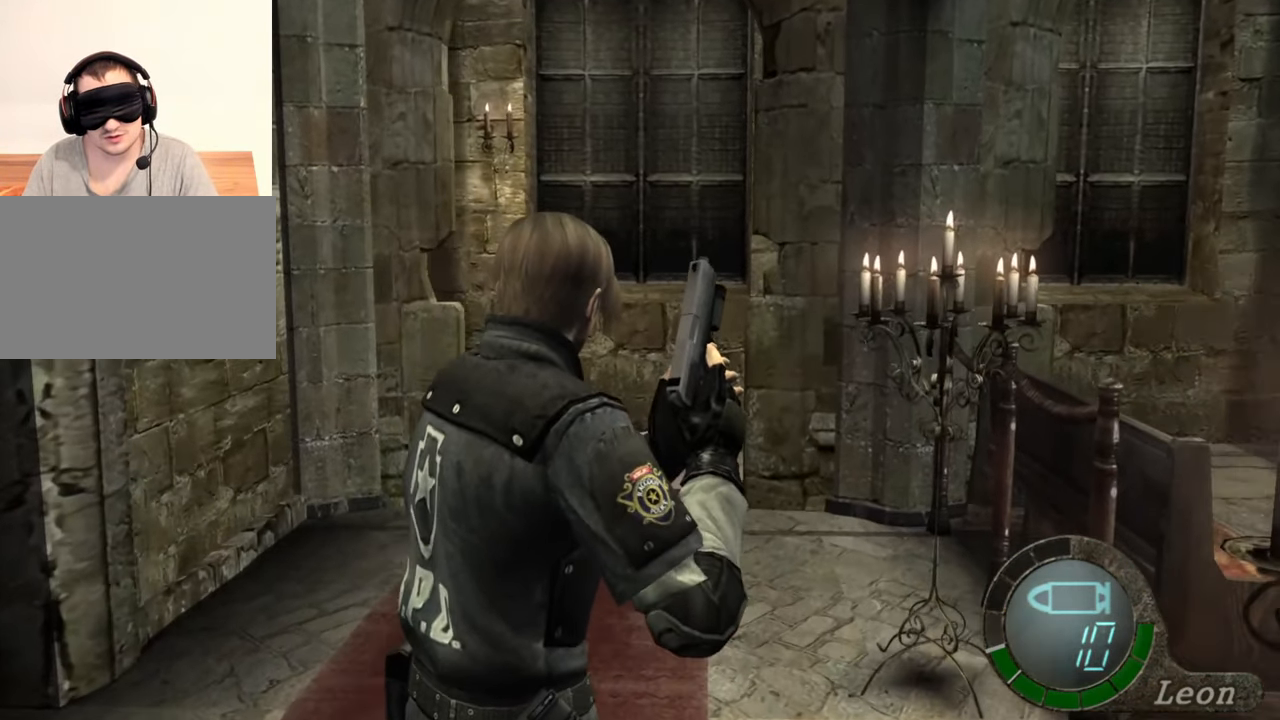
{"keys": [], "mouse": [], "events": [[317, "w", "up"]]}
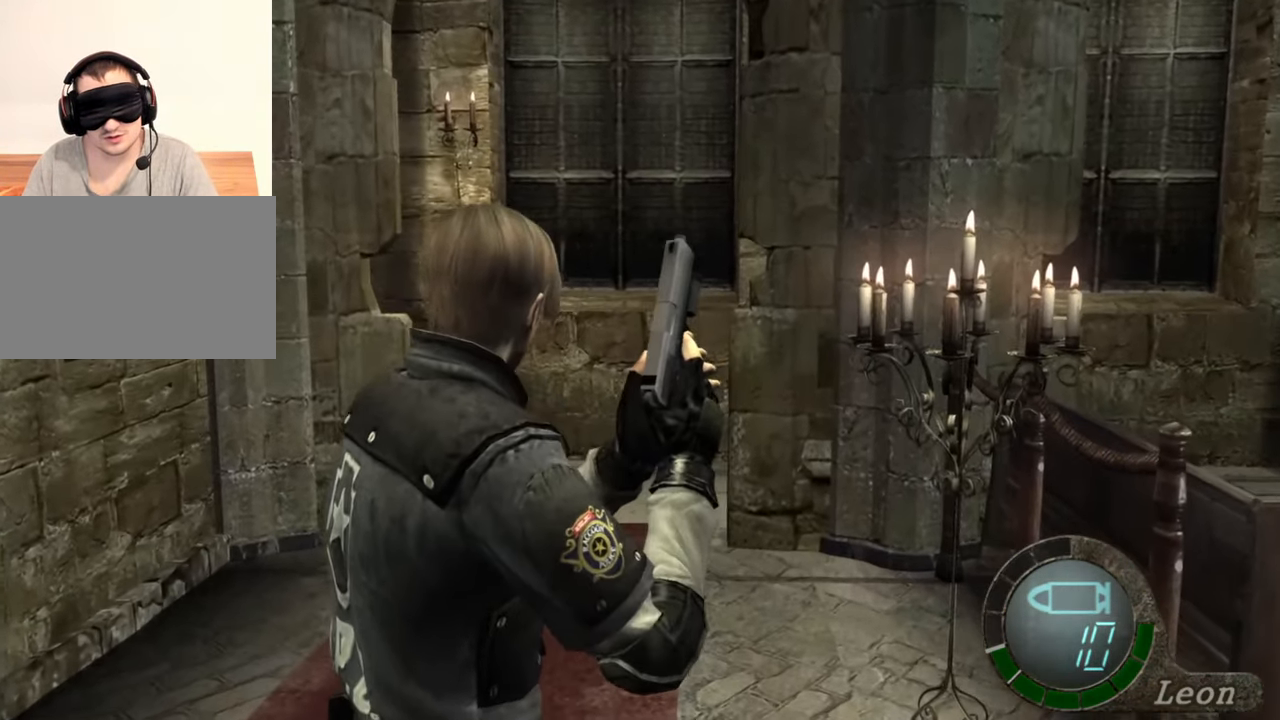
{"keys": [], "mouse": [], "events": []}
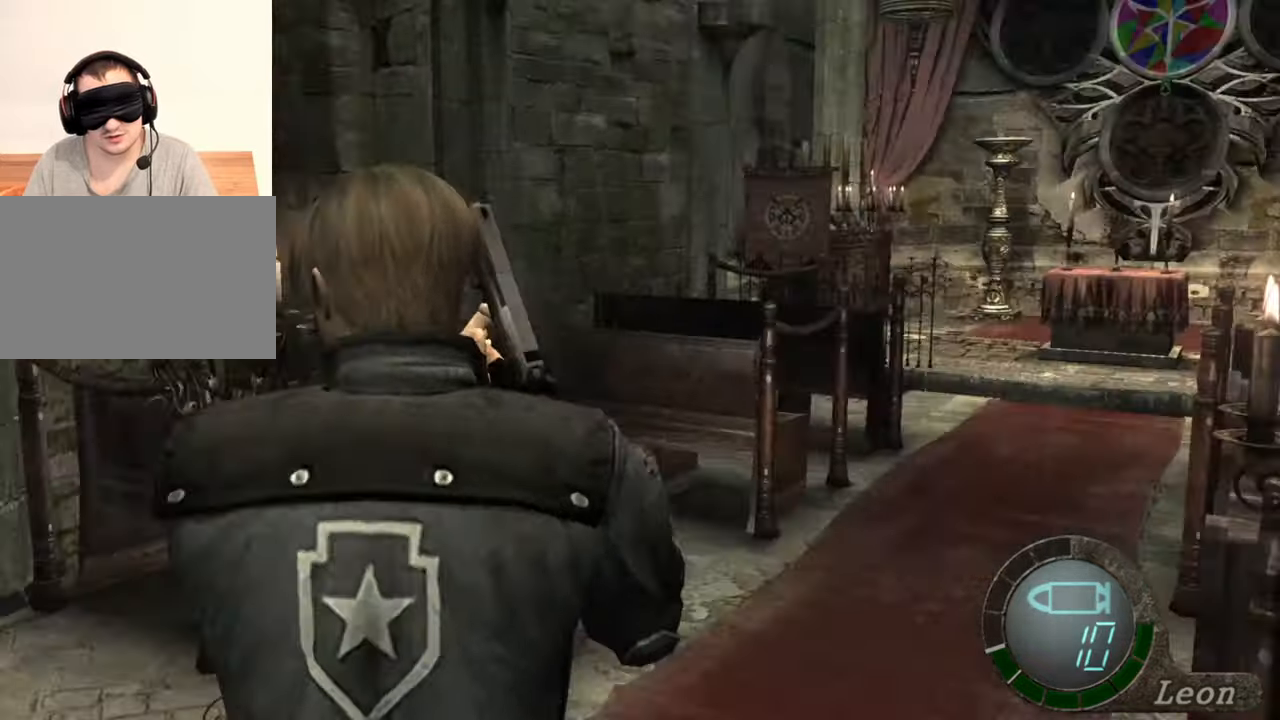
{"keys": [], "mouse": [], "events": [[283, "mouse_right", "down"], [450, "mouse_right", "up"]]}
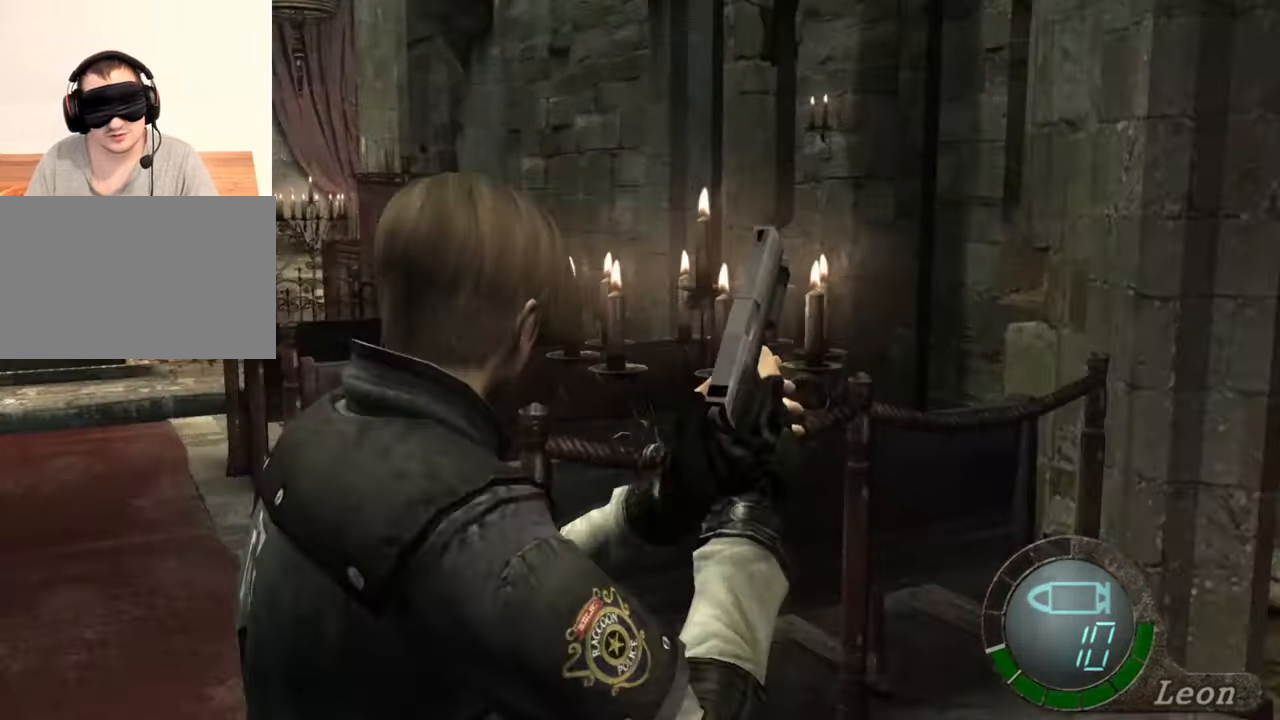
{"keys": [], "mouse": [], "events": []}
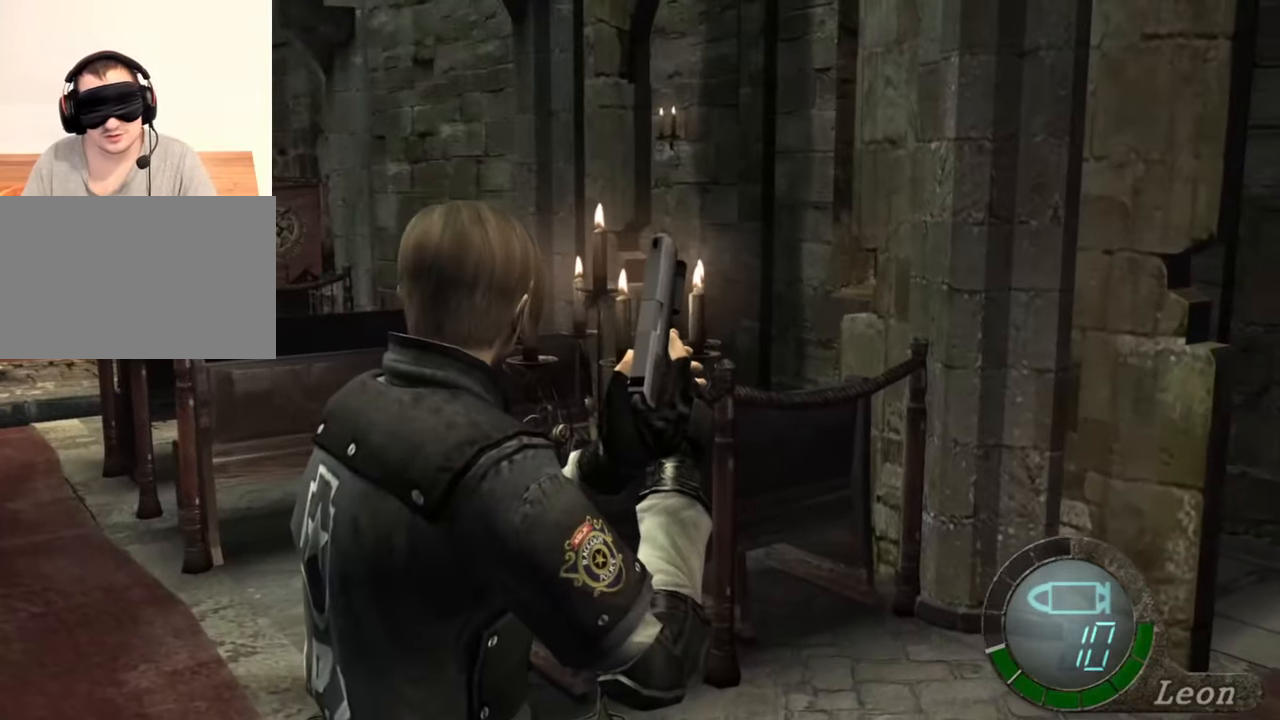
{"keys": ["w"], "mouse": [], "events": [[350, "w", "down"]]}
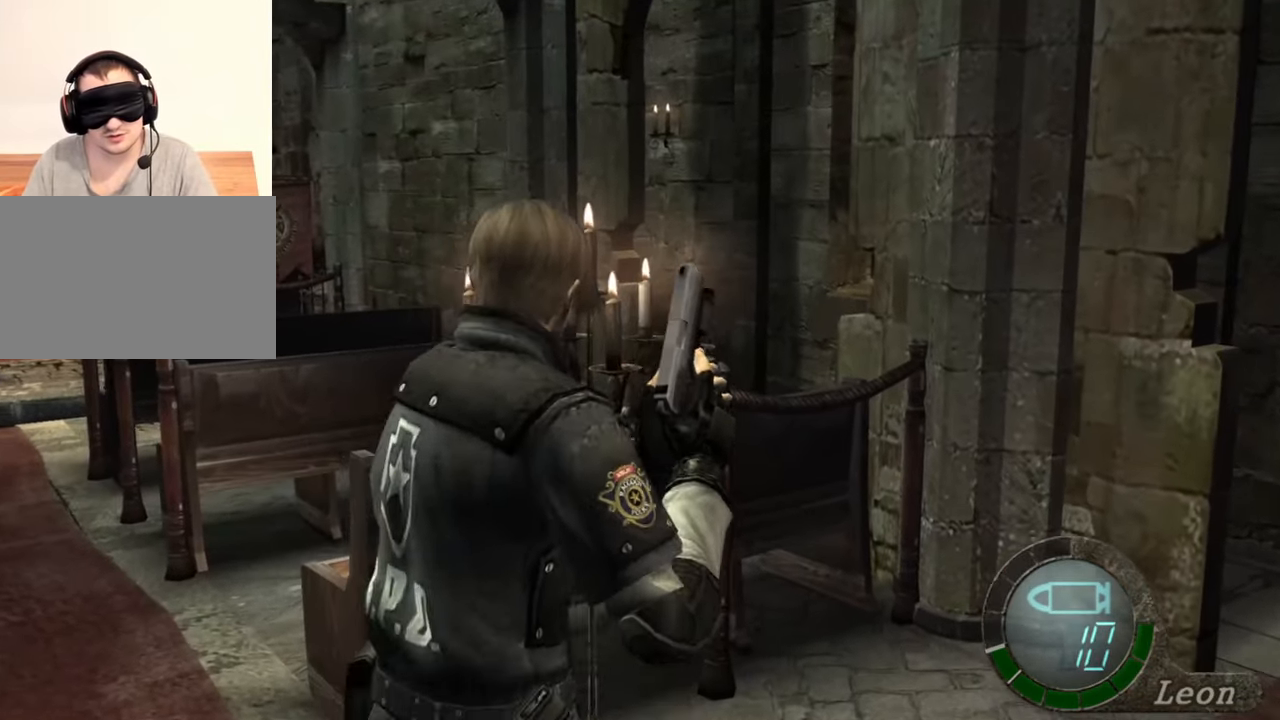
{"keys": ["shift", "w"], "mouse": [], "events": [[17, "shift", "down"]]}
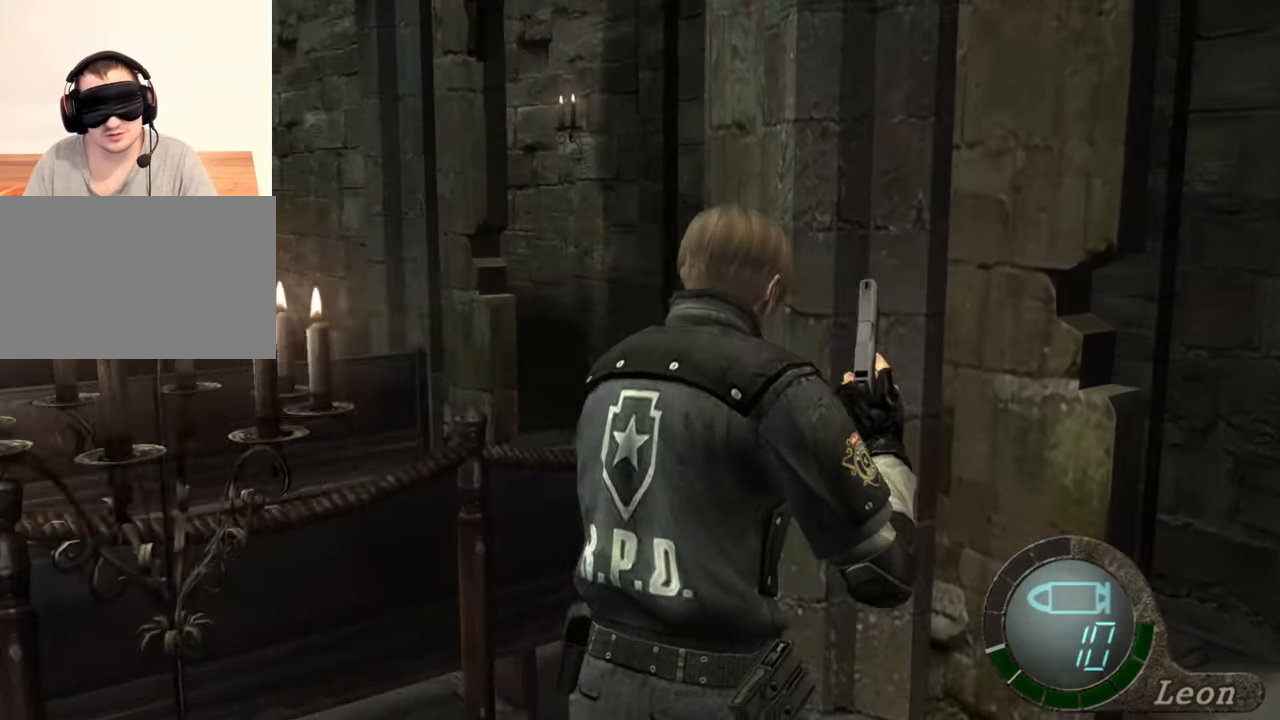
{"keys": ["shift", "w"], "mouse": [], "events": []}
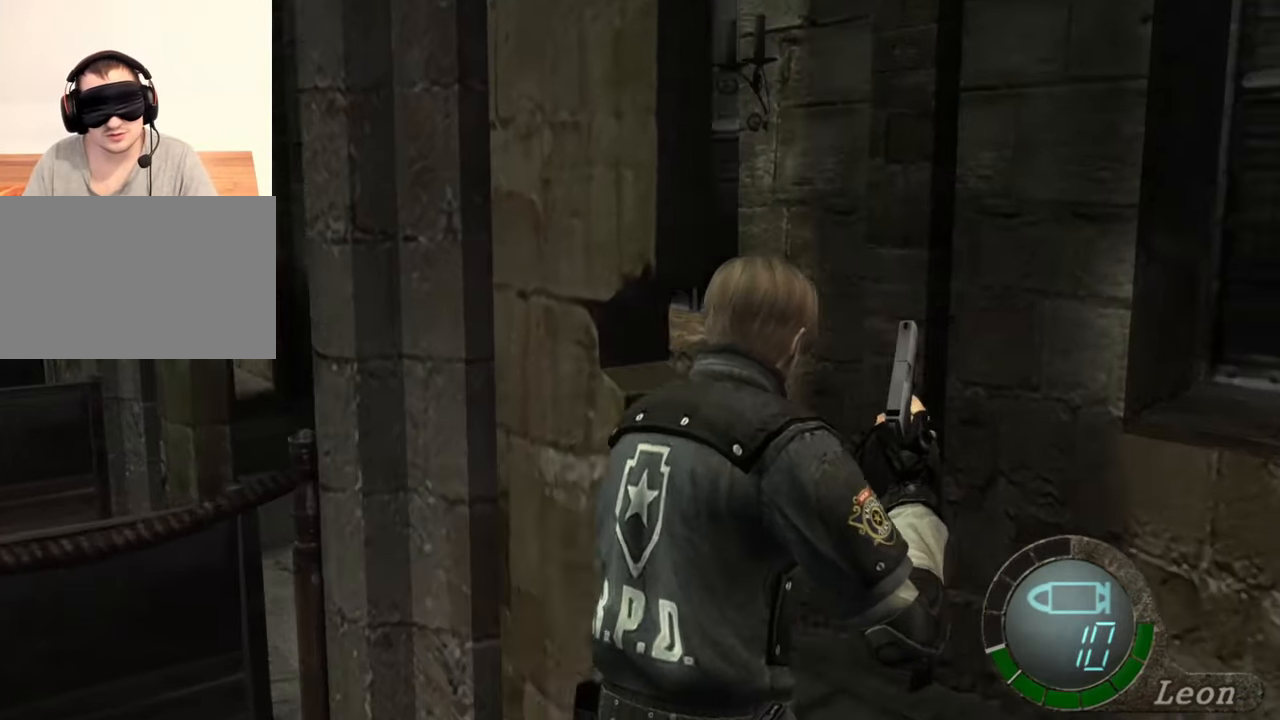
{"keys": ["shift", "w"], "mouse": [], "events": []}
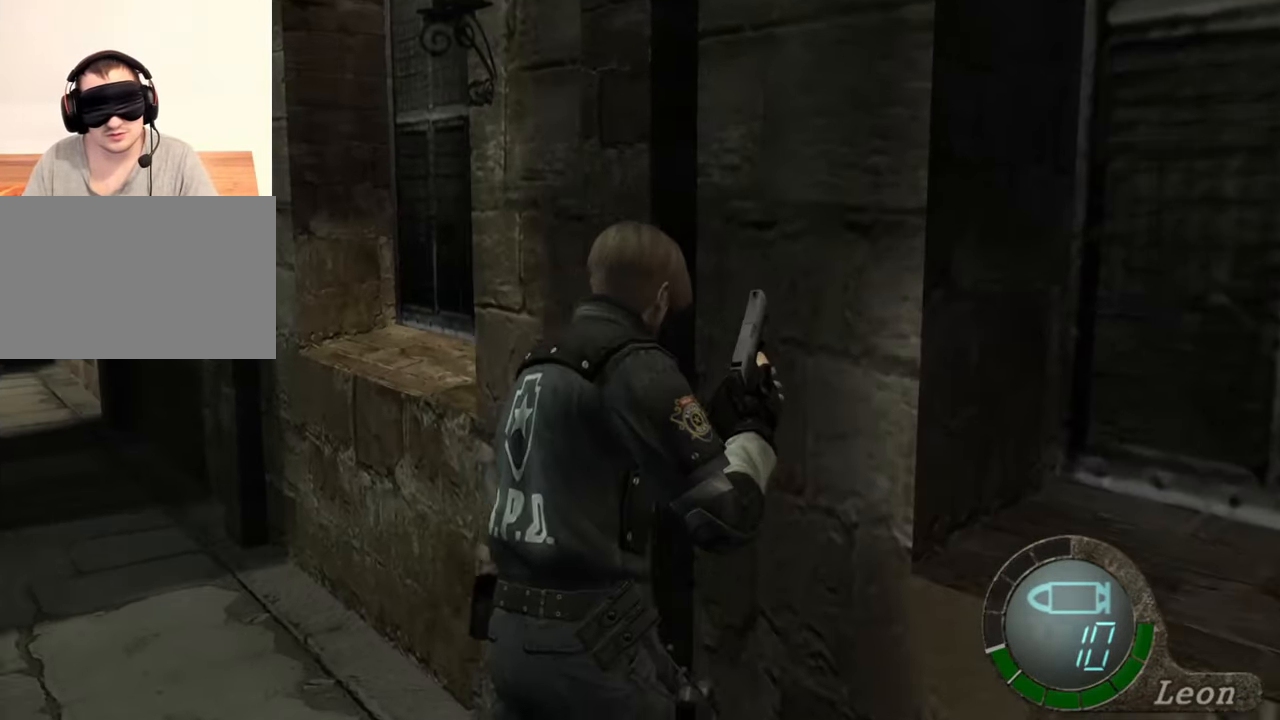
{"keys": ["shift", "w"], "mouse": [], "events": []}
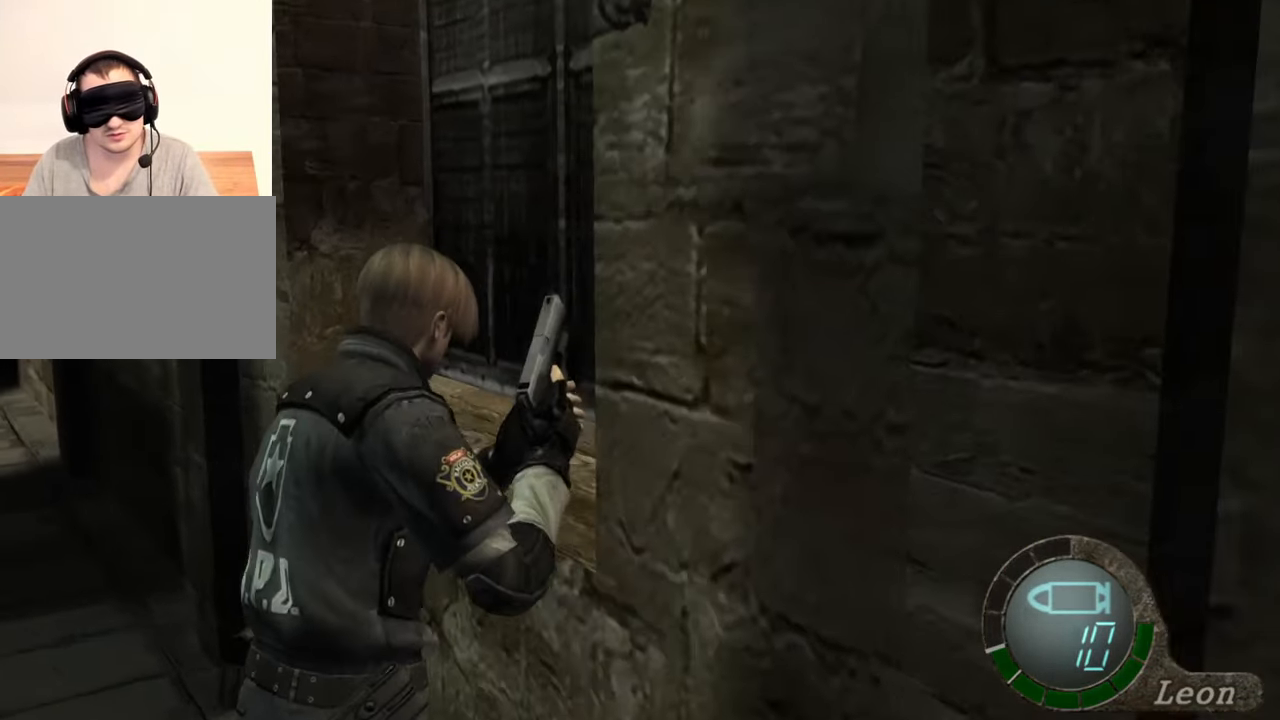
{"keys": ["shift", "w"], "mouse": [], "events": []}
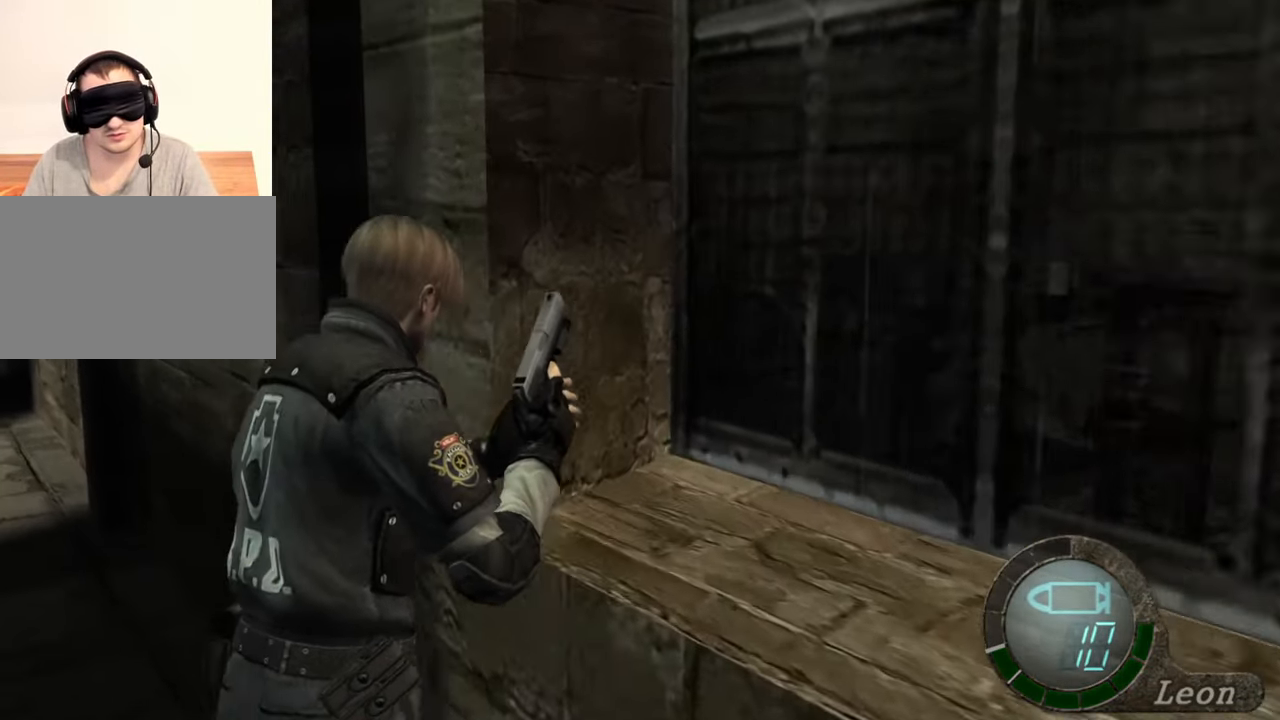
{"keys": ["shift", "w"], "mouse": [], "events": []}
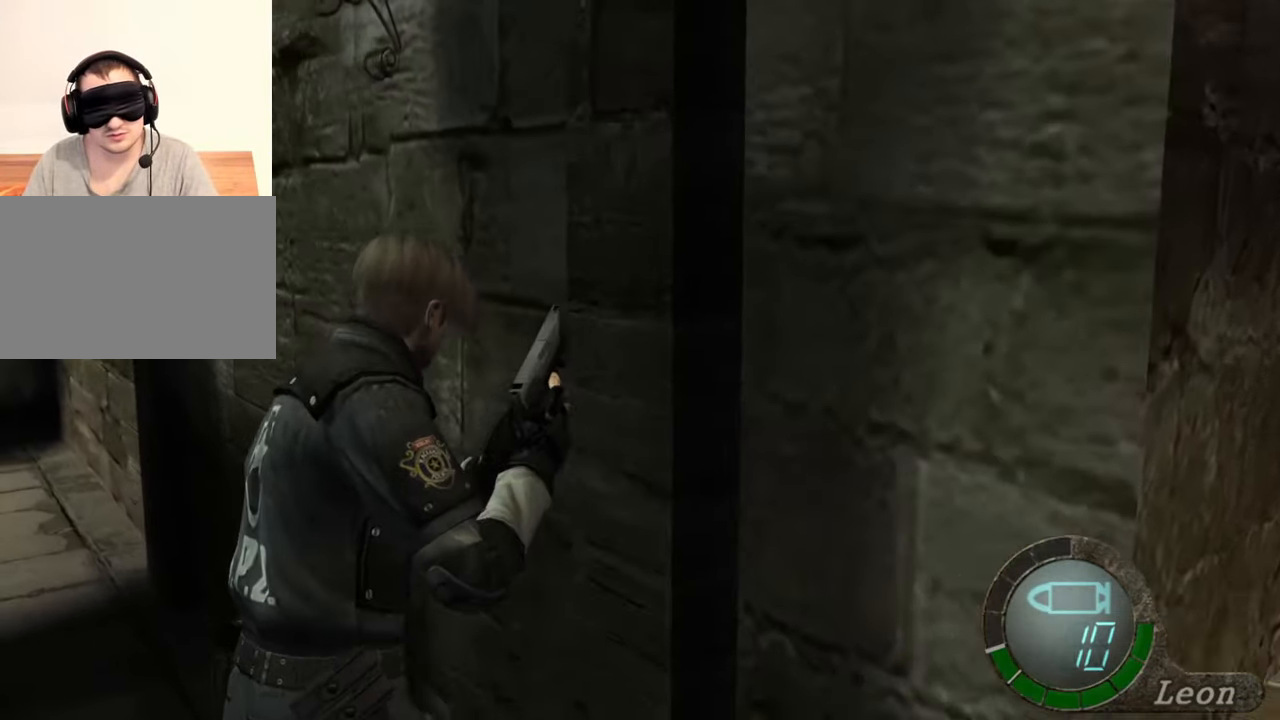
{"keys": ["a"], "mouse": [], "events": [[217, "shift", "up"], [217, "w", "up"], [450, "a", "down"]]}
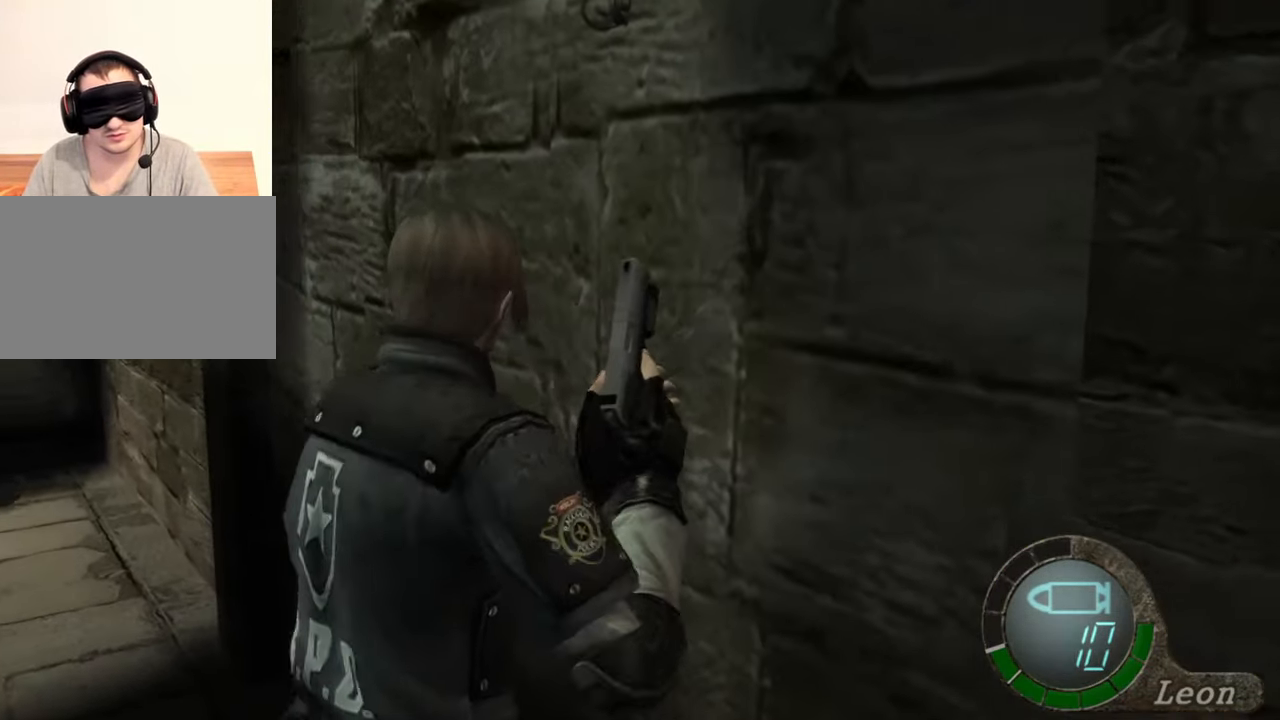
{"keys": ["a"], "mouse": [], "events": [[50, "a", "up"], [117, "a", "down"], [183, "a", "up"], [217, "a", "down"], [383, "a", "up"], [417, "a", "down"]]}
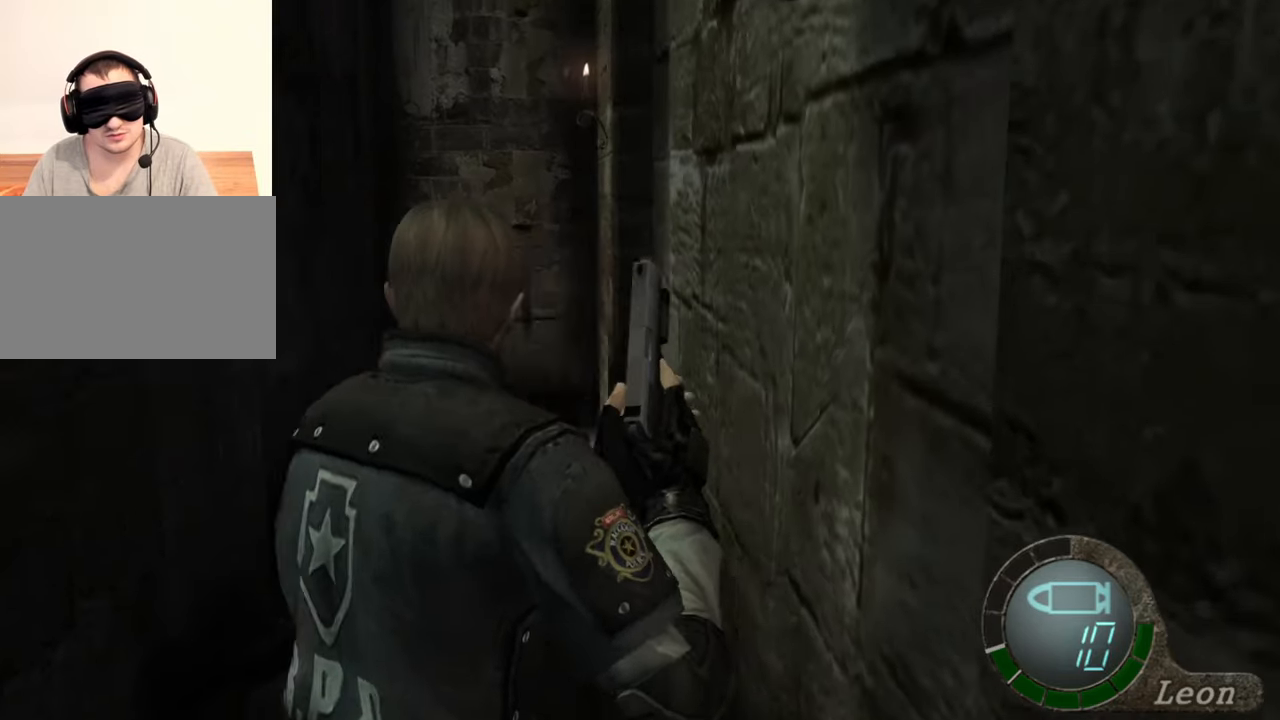
{"keys": [], "mouse": [], "events": [[17, "a", "up"]]}
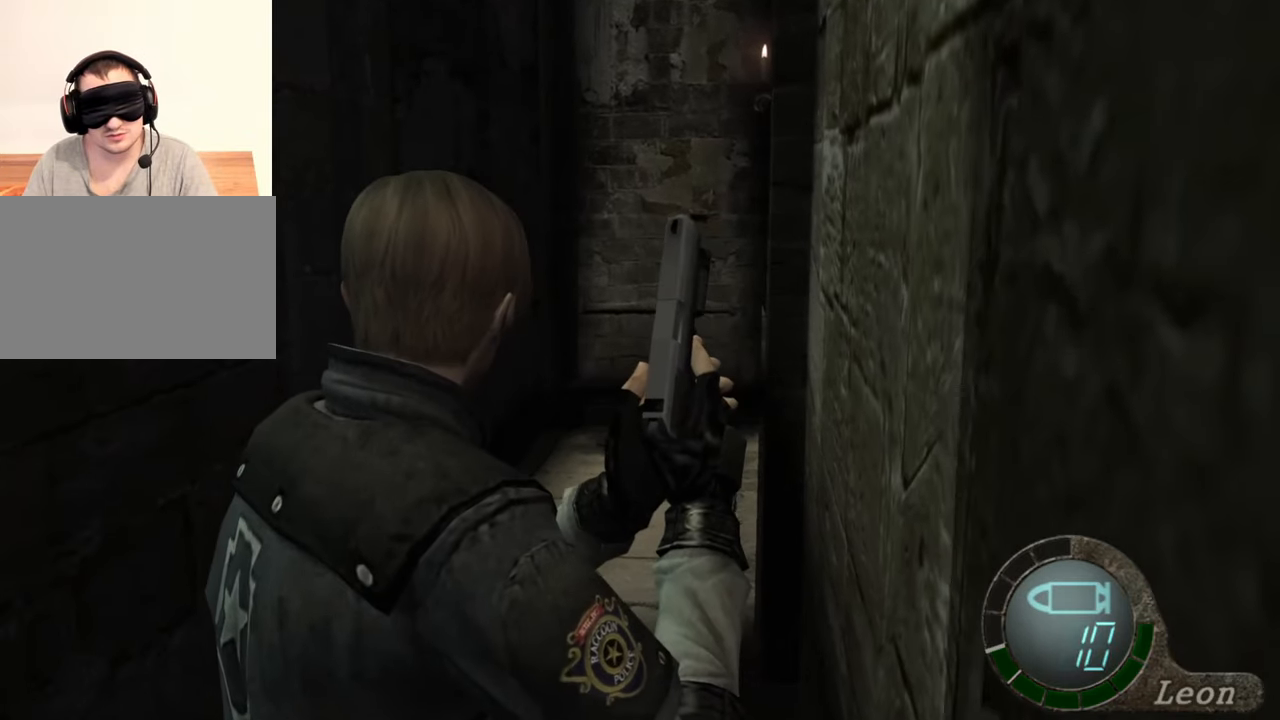
{"keys": [], "mouse": [], "events": []}
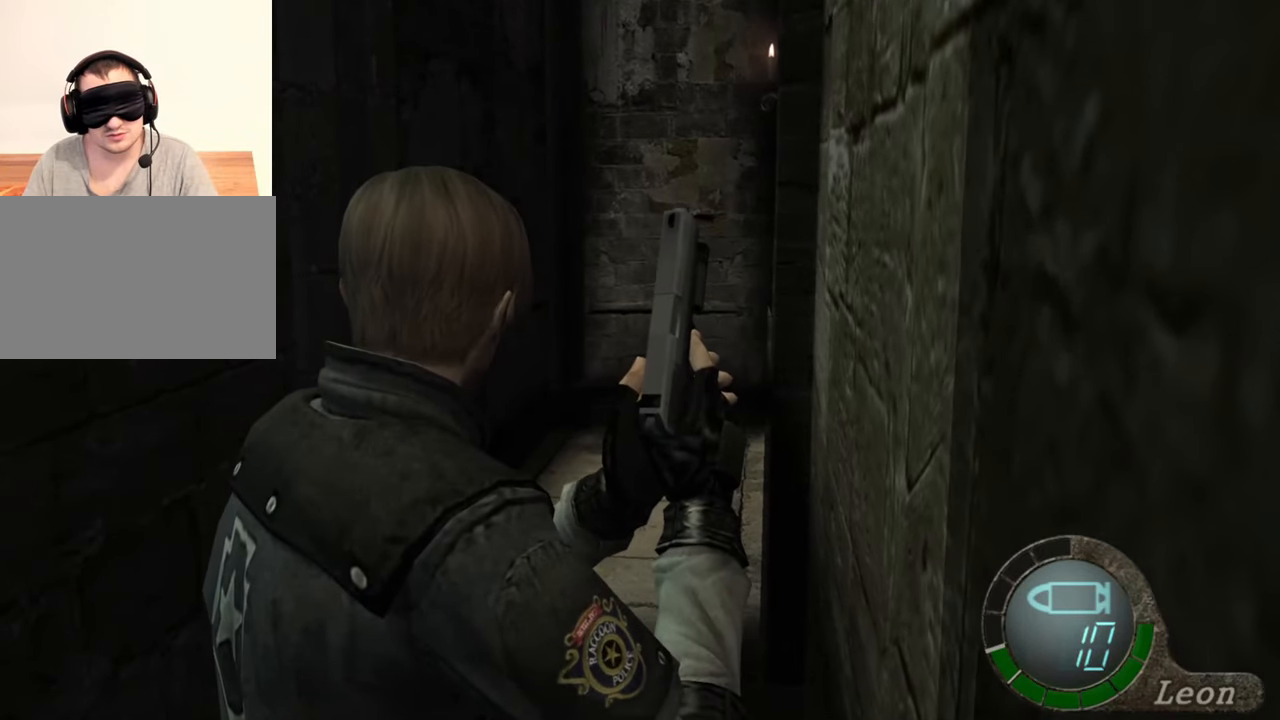
{"keys": [], "mouse": [], "events": []}
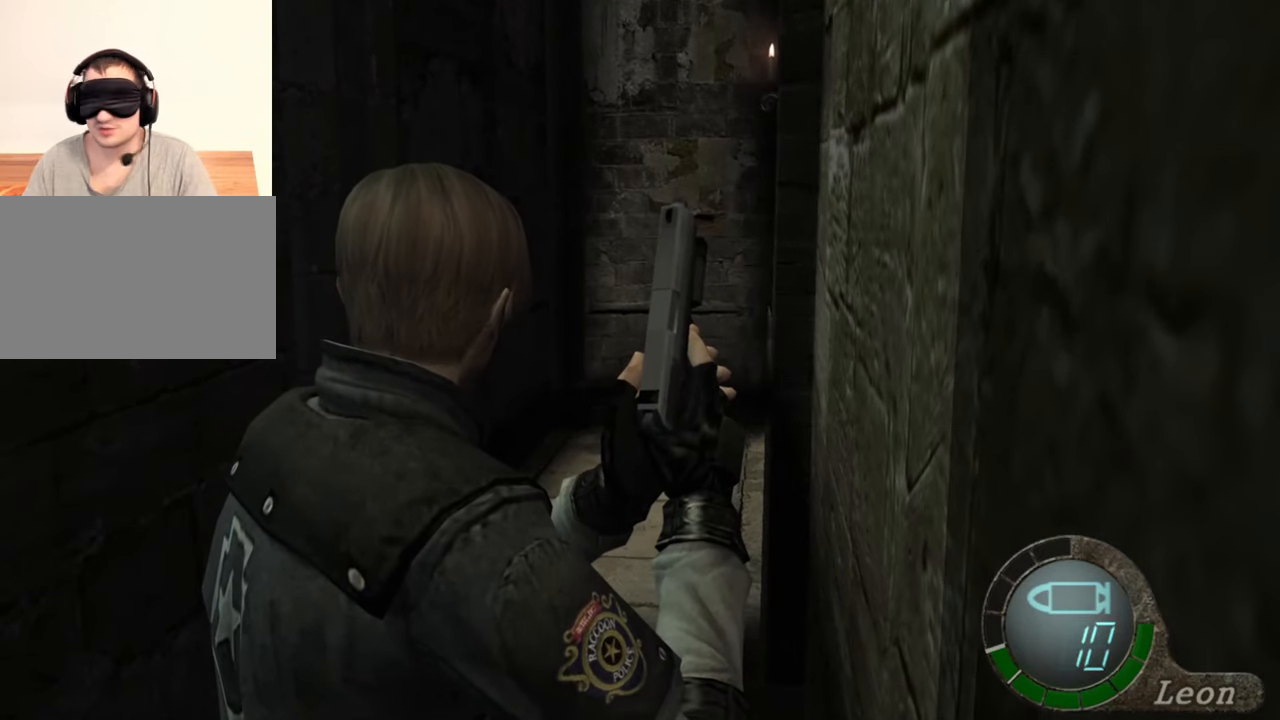
{"keys": [], "mouse": [], "events": []}
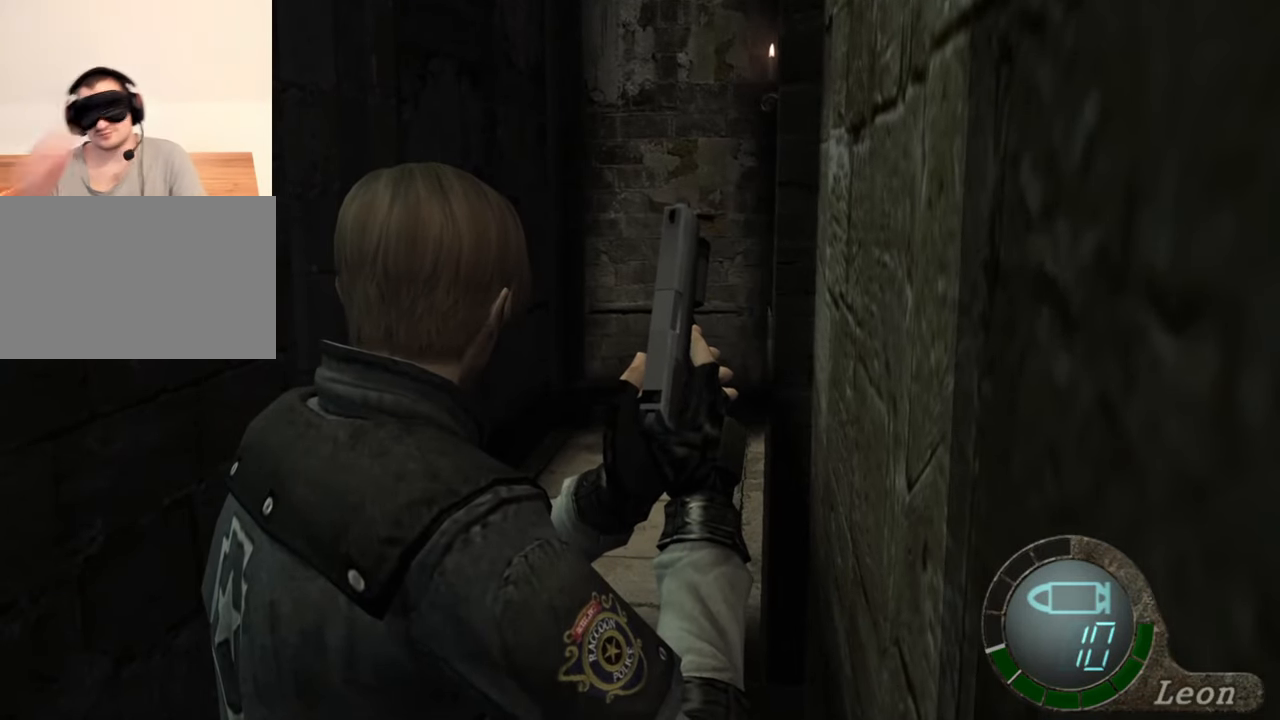
{"keys": [], "mouse": [], "events": []}
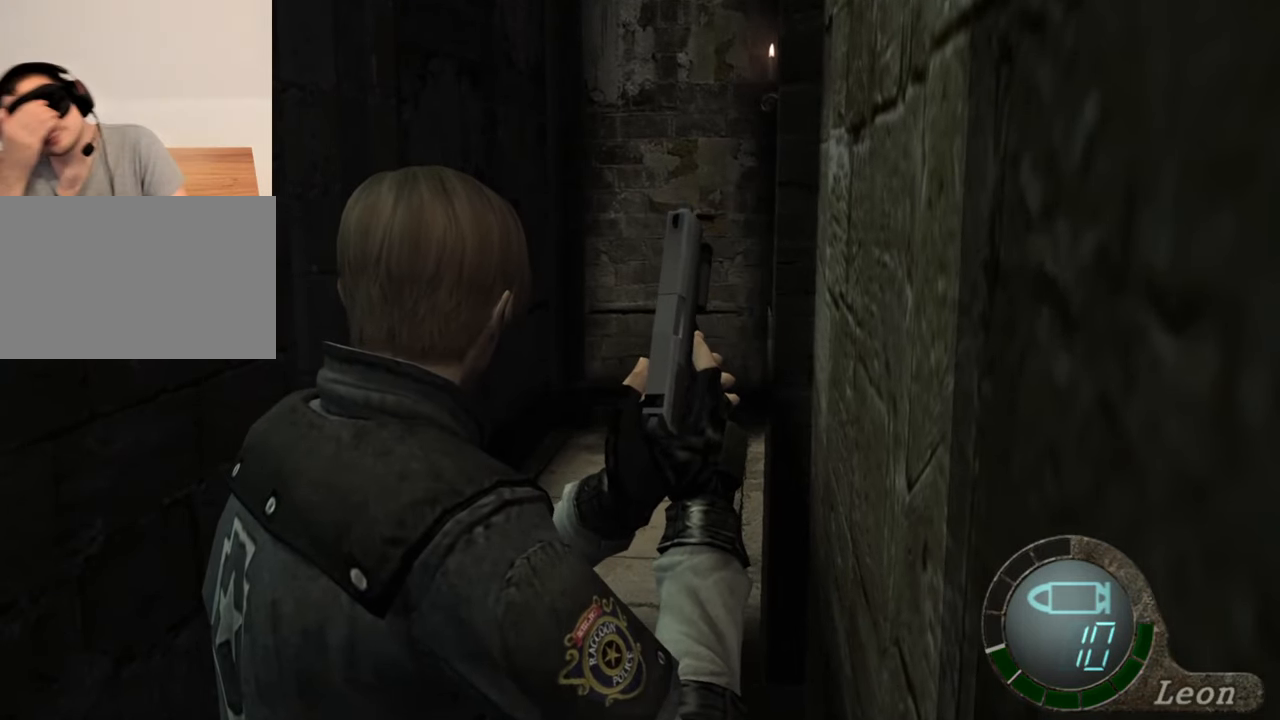
{"keys": [], "mouse": [], "events": []}
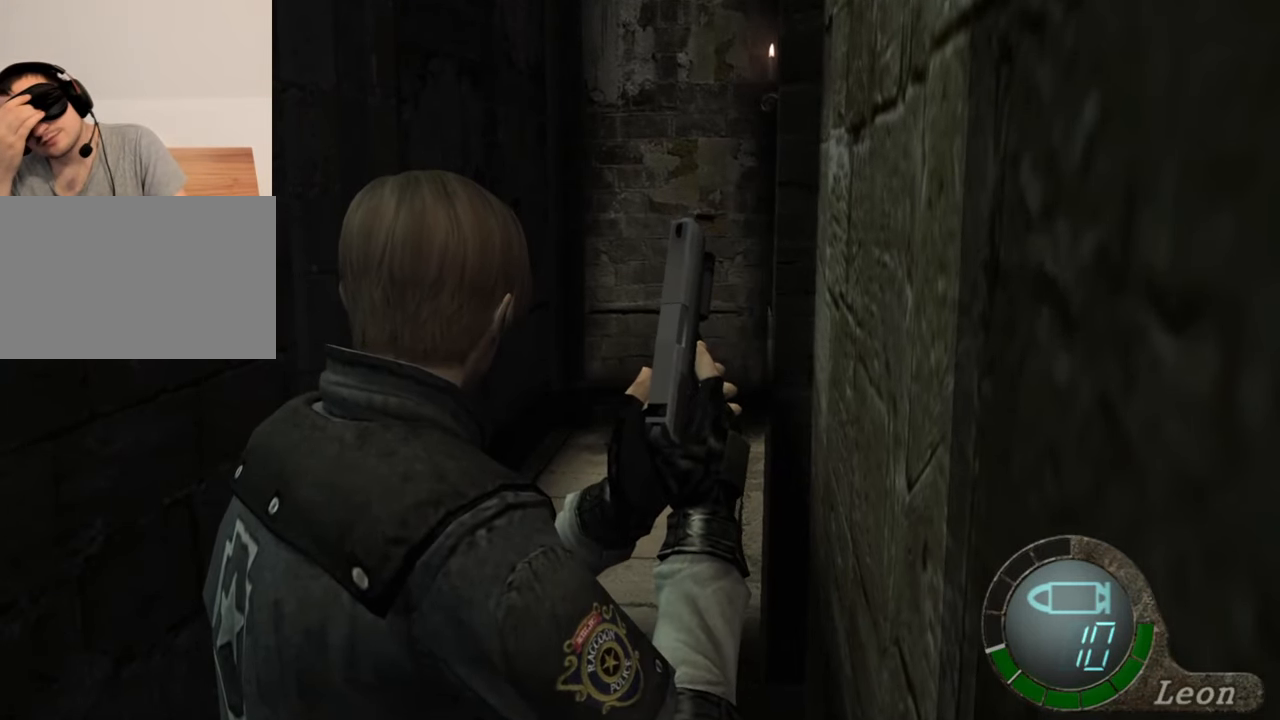
{"keys": [], "mouse": [], "events": []}
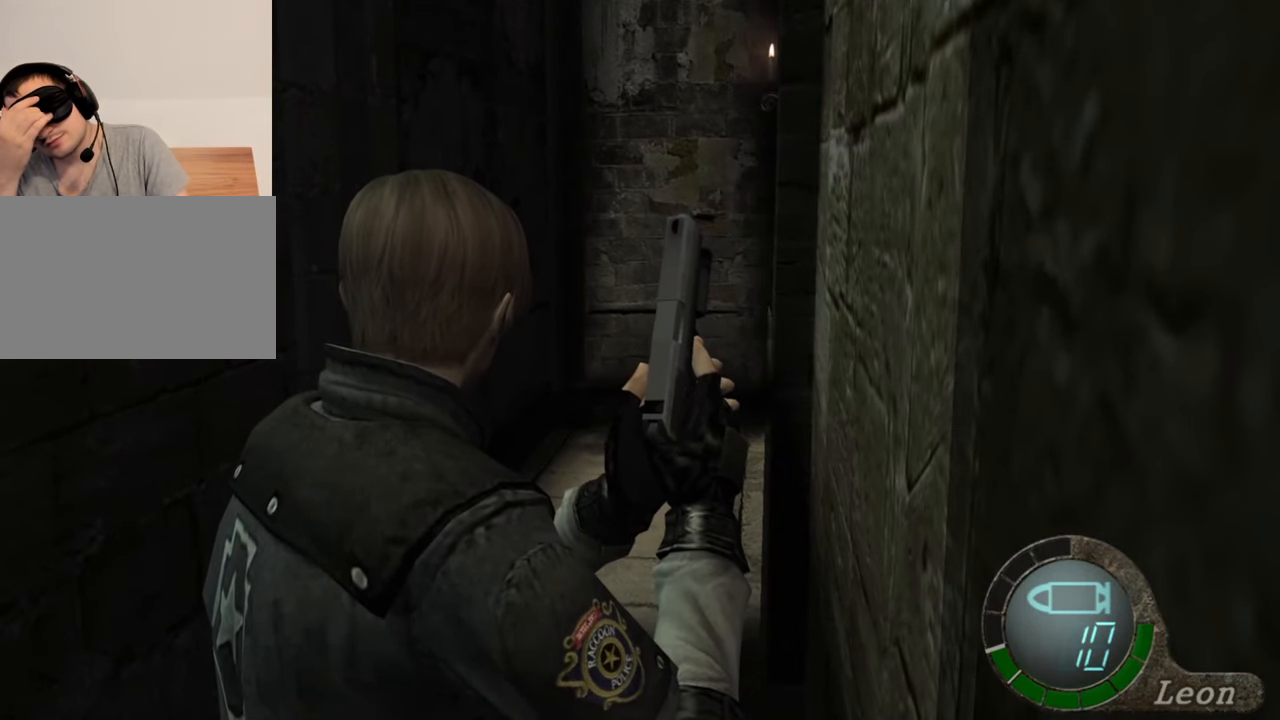
{"keys": [], "mouse": [], "events": []}
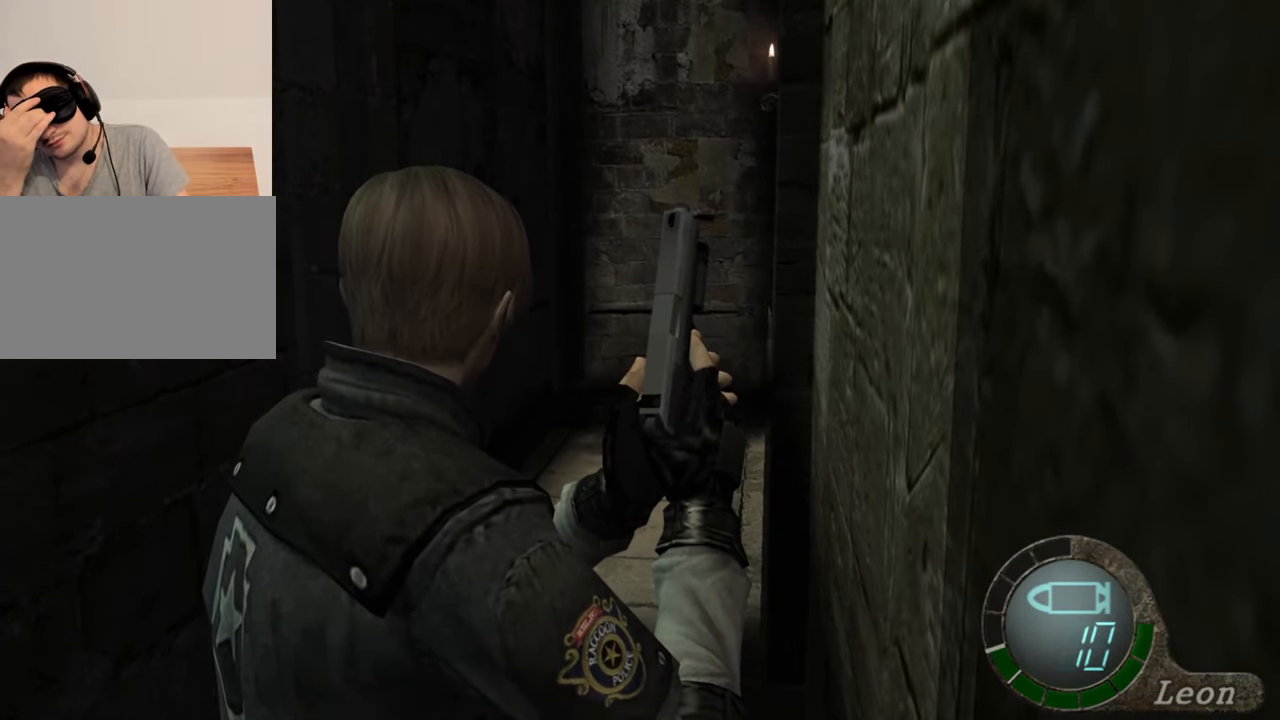
{"keys": [], "mouse": [], "events": []}
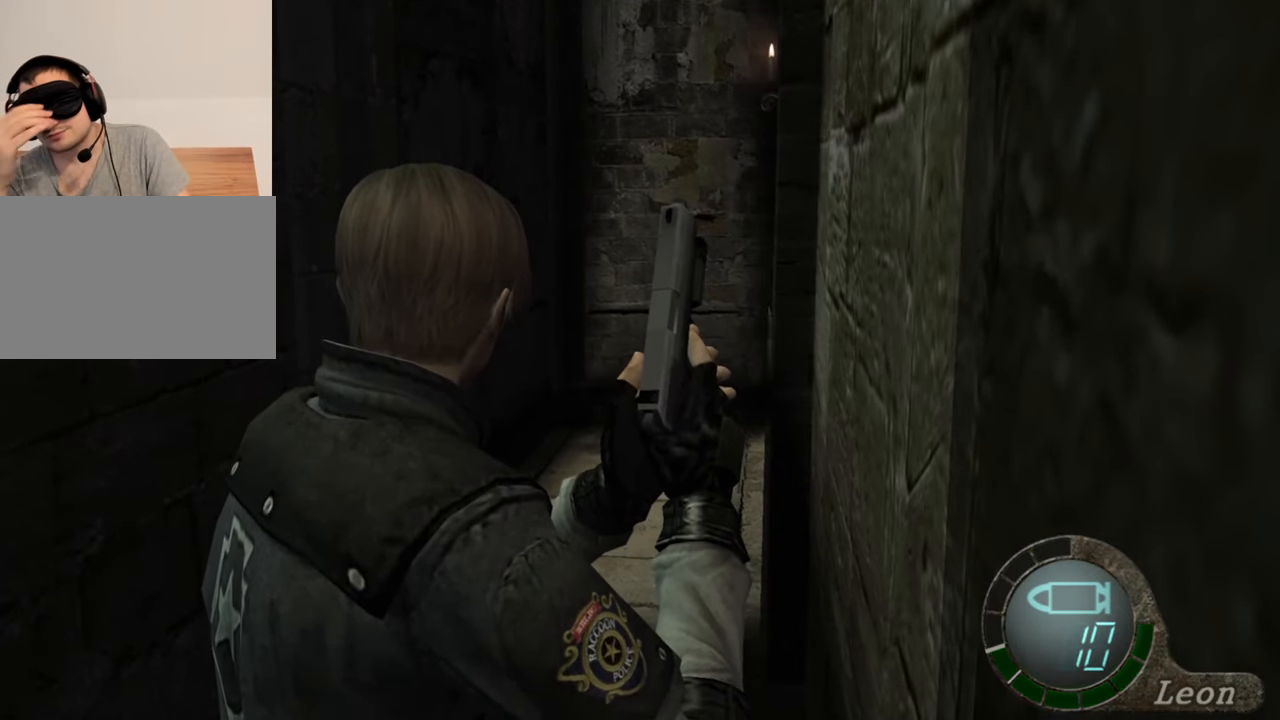
{"keys": [], "mouse": [], "events": []}
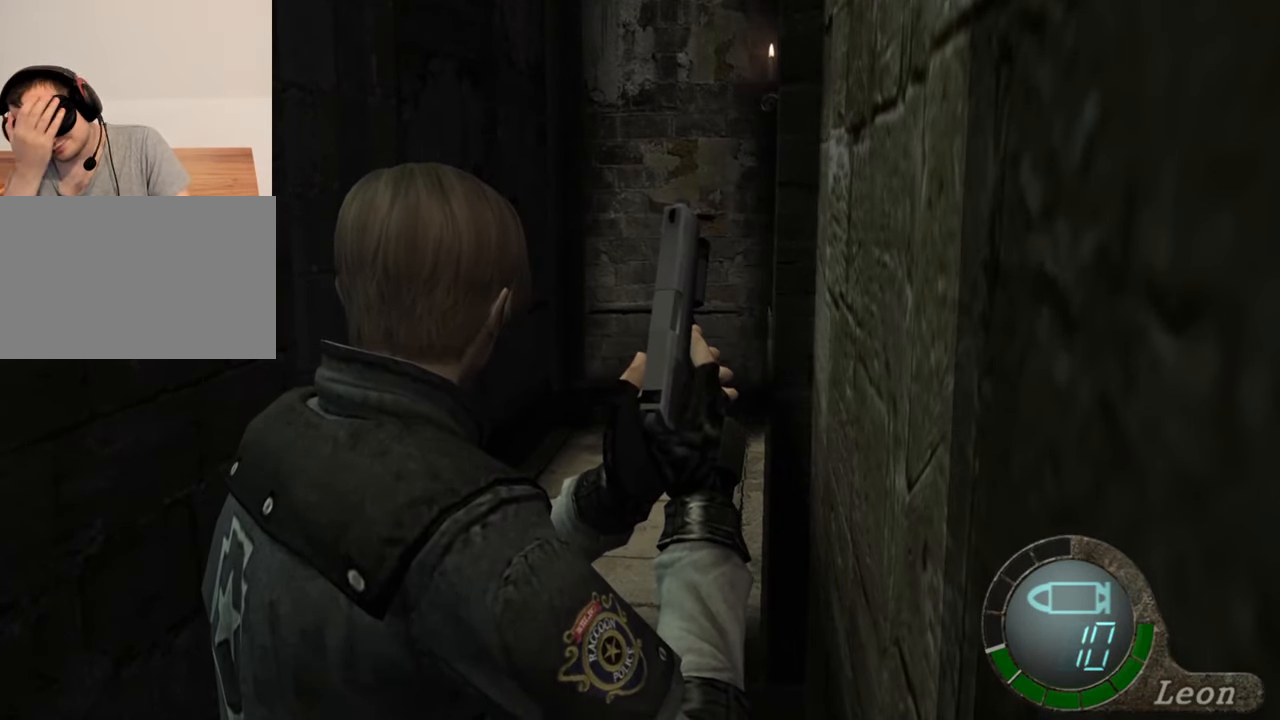
{"keys": [], "mouse": [], "events": []}
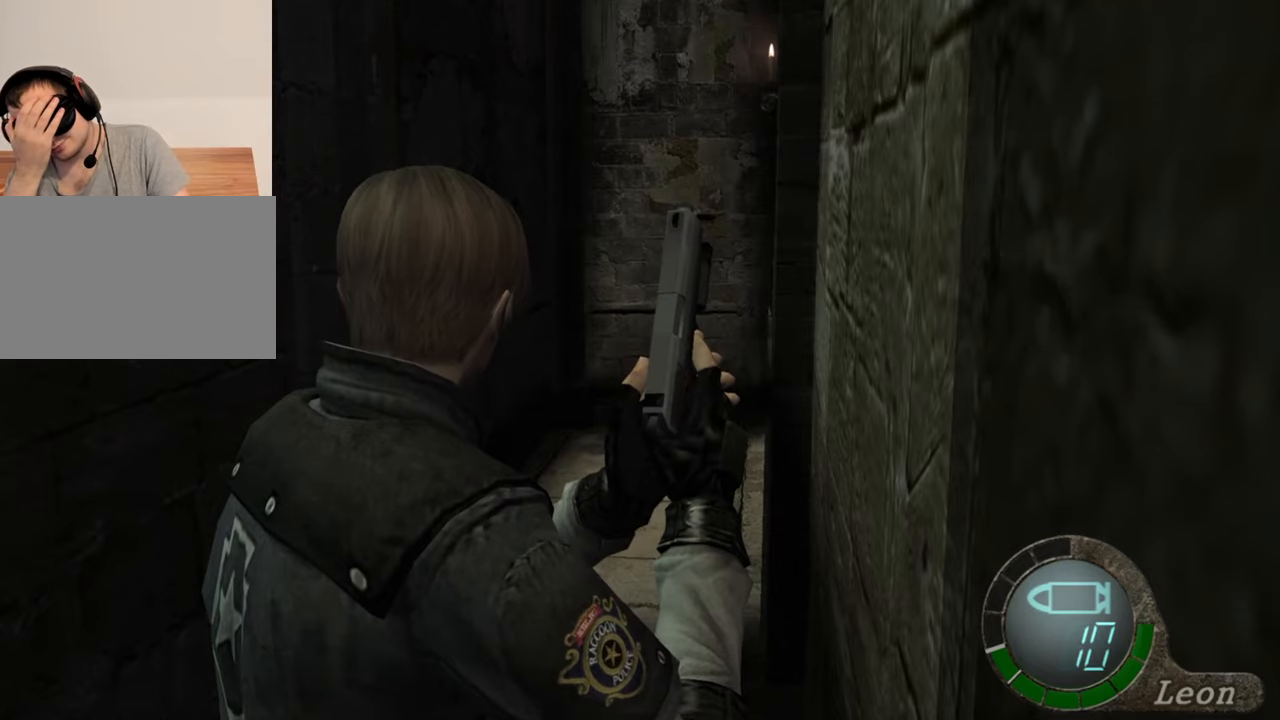
{"keys": ["s"], "mouse": [], "events": [[83, "s", "down"]]}
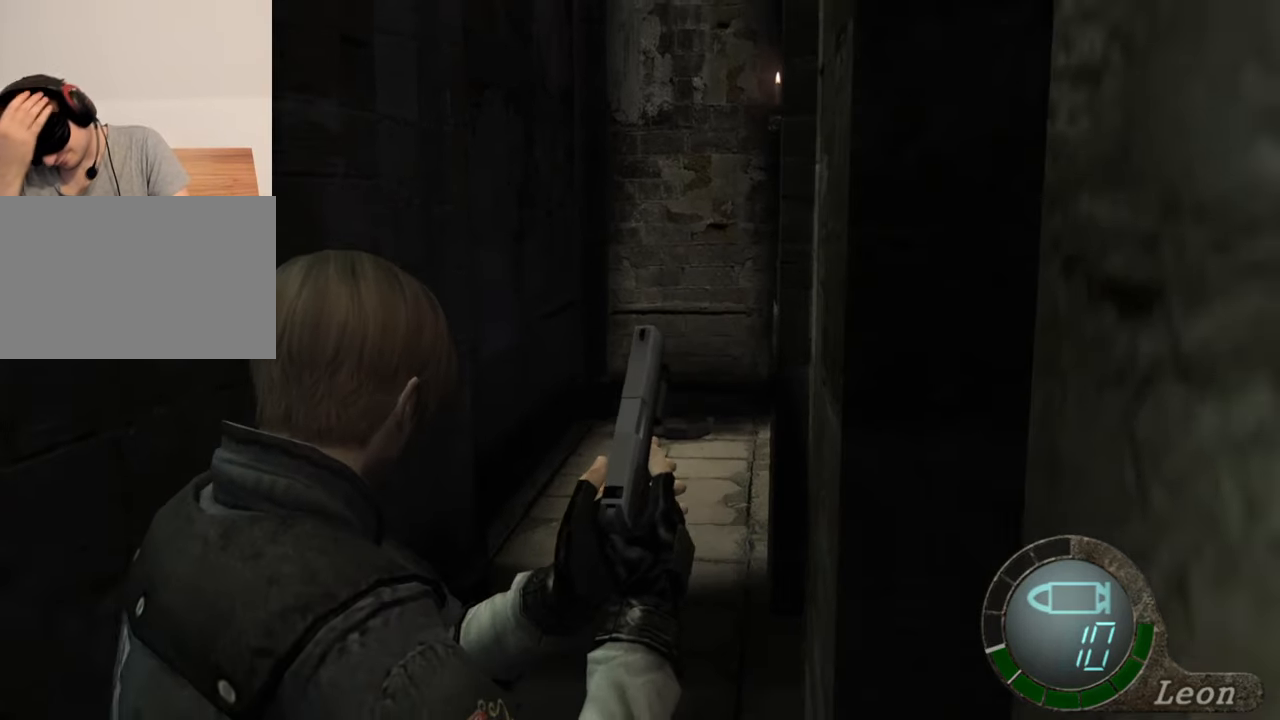
{"keys": ["s"], "mouse": [], "events": []}
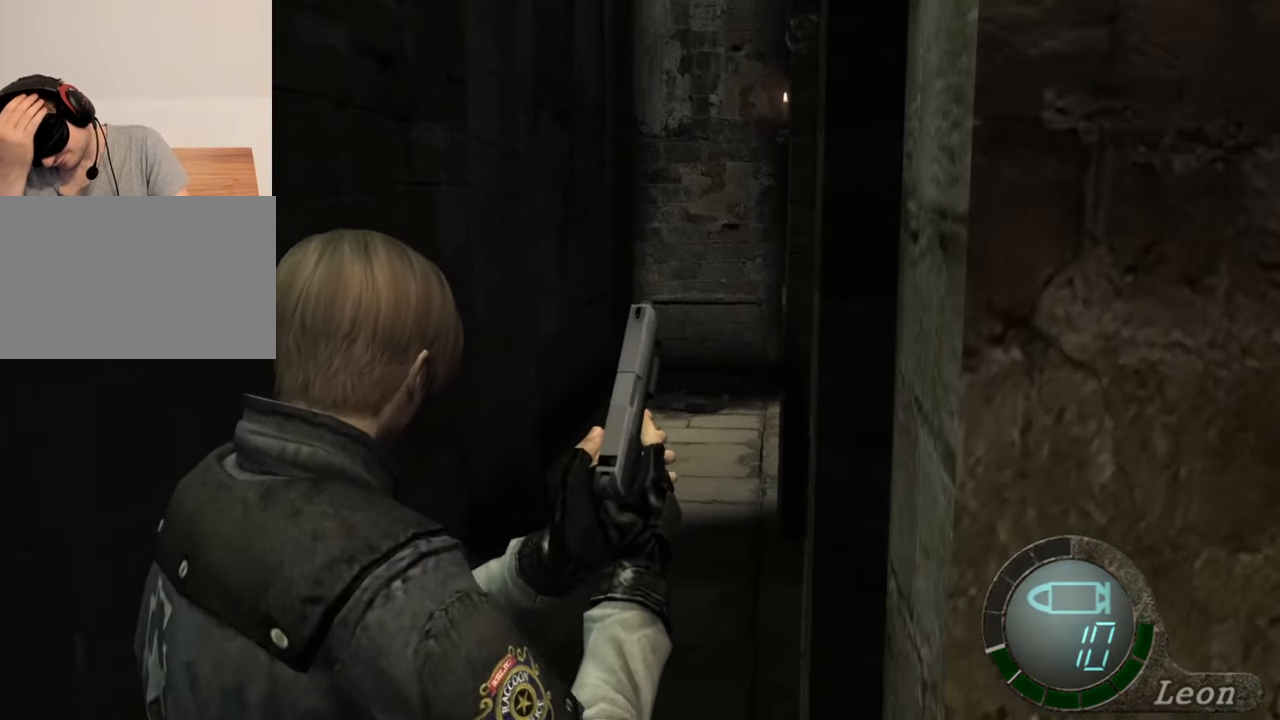
{"keys": ["s"], "mouse": [], "events": []}